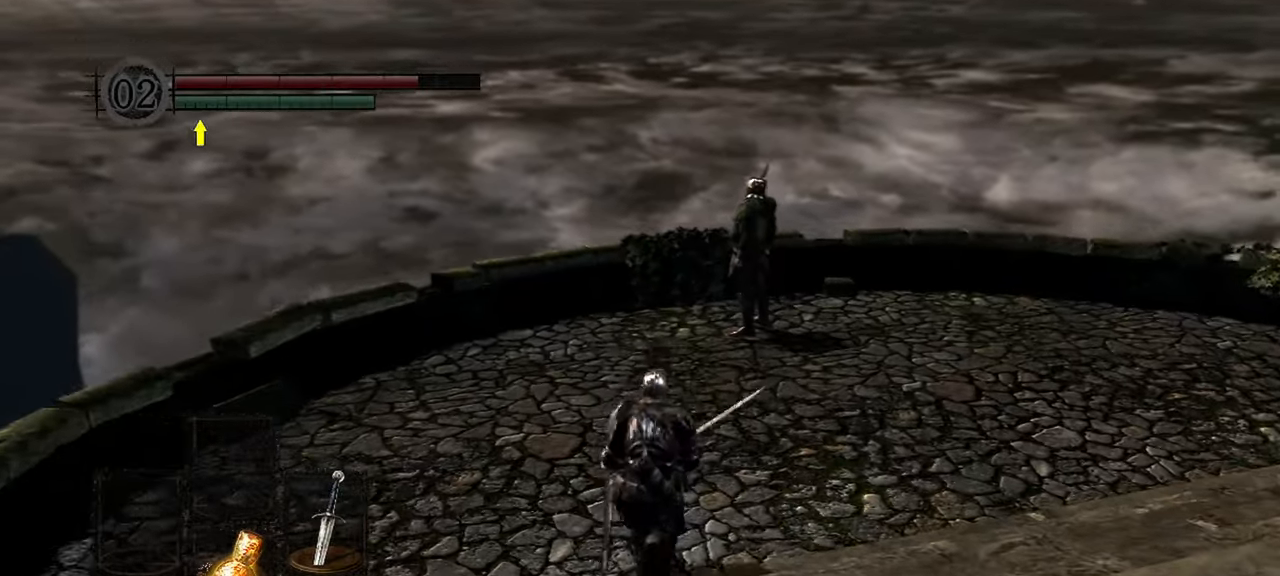
Gameplay with a controller (Xbox layout); each line is a JSON object with the inputs held at the frame after it. "events" lists button and stick changes between this image and that frame as [ms after this image, input, new state], when the widget could be followed in between. Not read: L3.
{"buttons": [], "left_stick": "up", "right_stick": "right"}
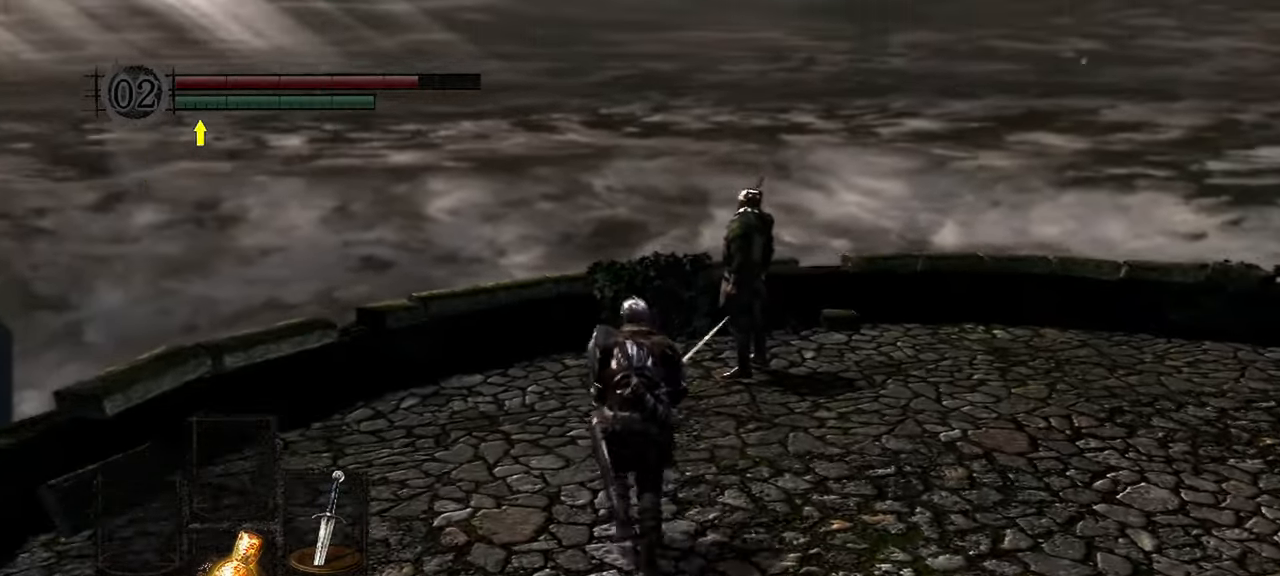
{"buttons": [], "left_stick": "up", "right_stick": "right"}
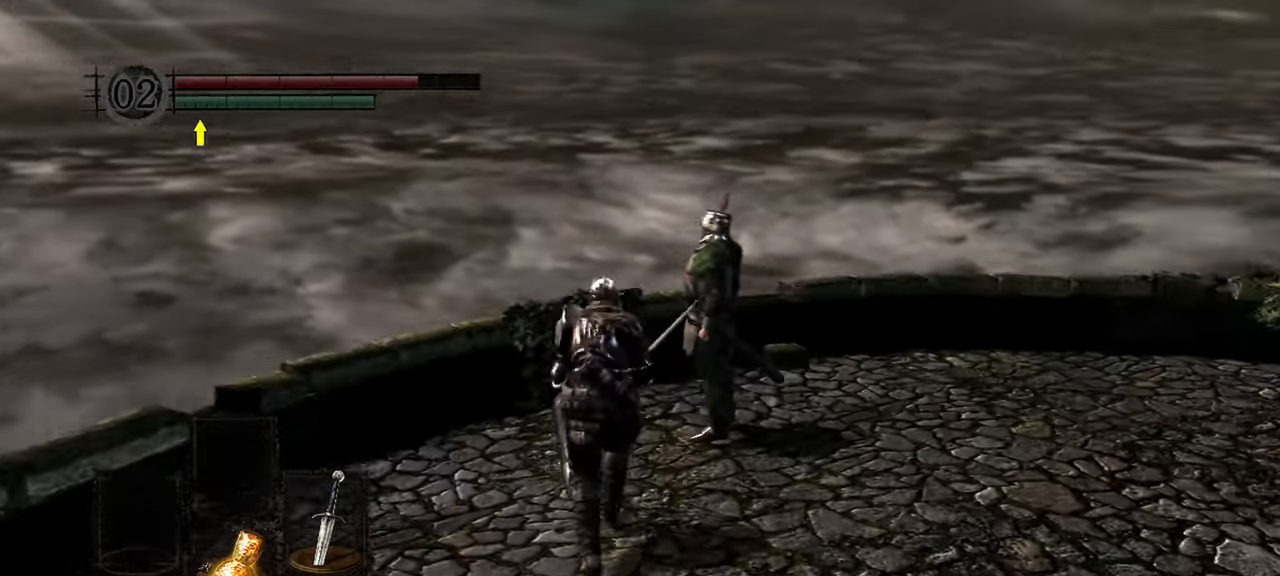
{"buttons": [], "left_stick": "center", "right_stick": "center", "events": [[117, "right_stick", "center"], [183, "left_stick", "center"], [317, "A", "down"], [383, "A", "up"]]}
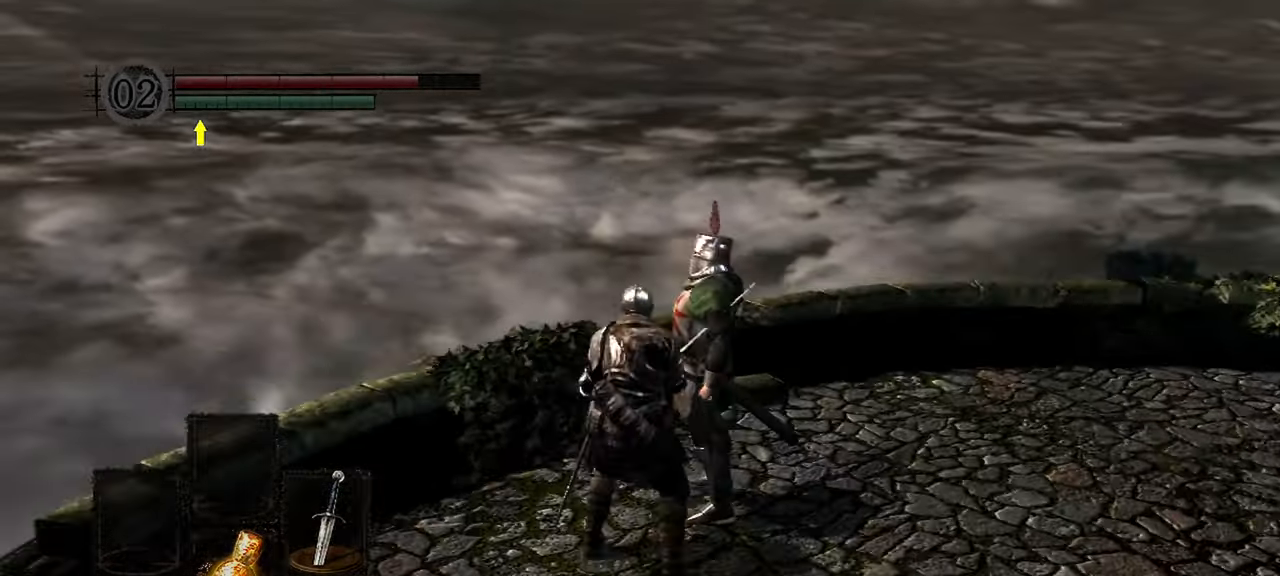
{"buttons": [], "left_stick": "center", "right_stick": "right", "events": [[83, "right_stick", "right"]]}
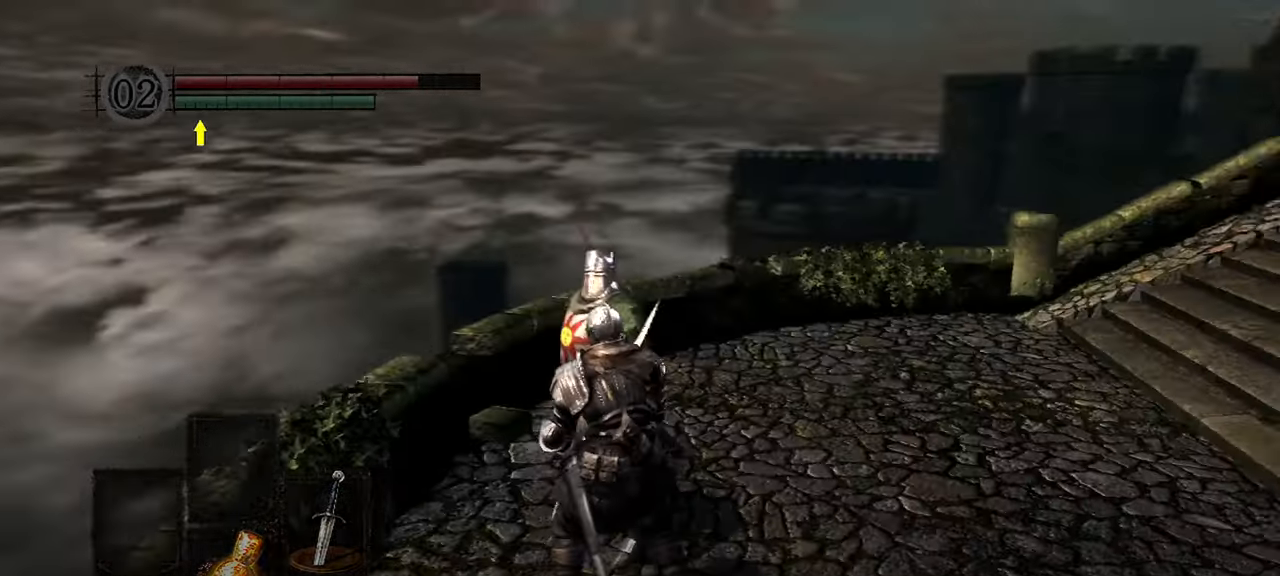
{"buttons": [], "left_stick": "center", "right_stick": "right", "events": []}
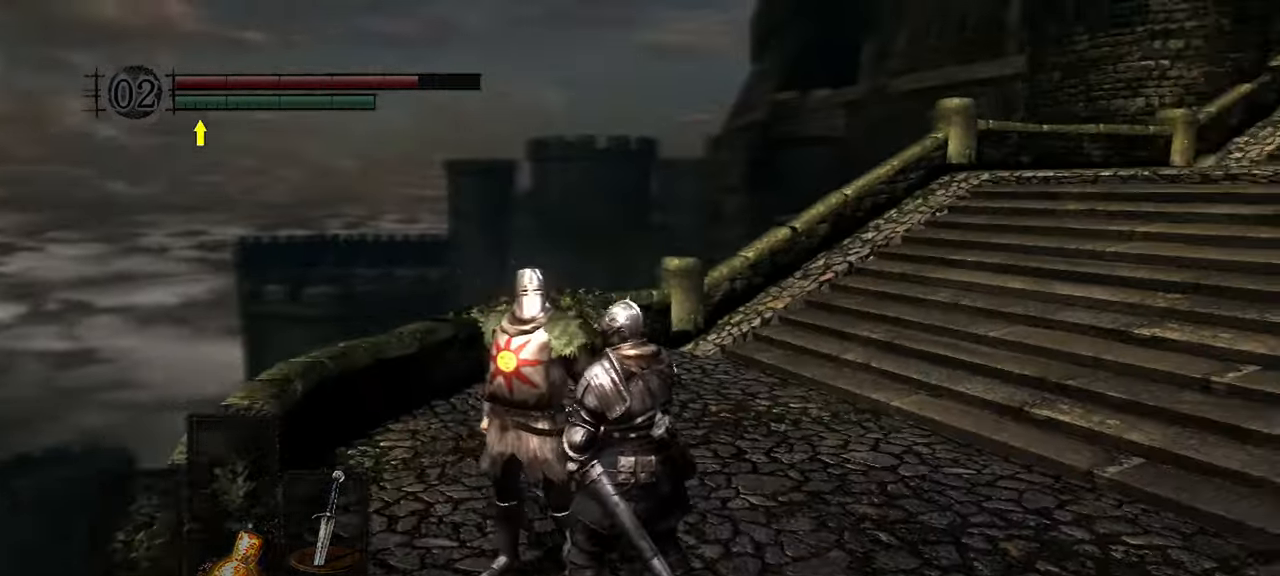
{"buttons": [], "left_stick": "center", "right_stick": "center", "events": [[383, "right_stick", "center"]]}
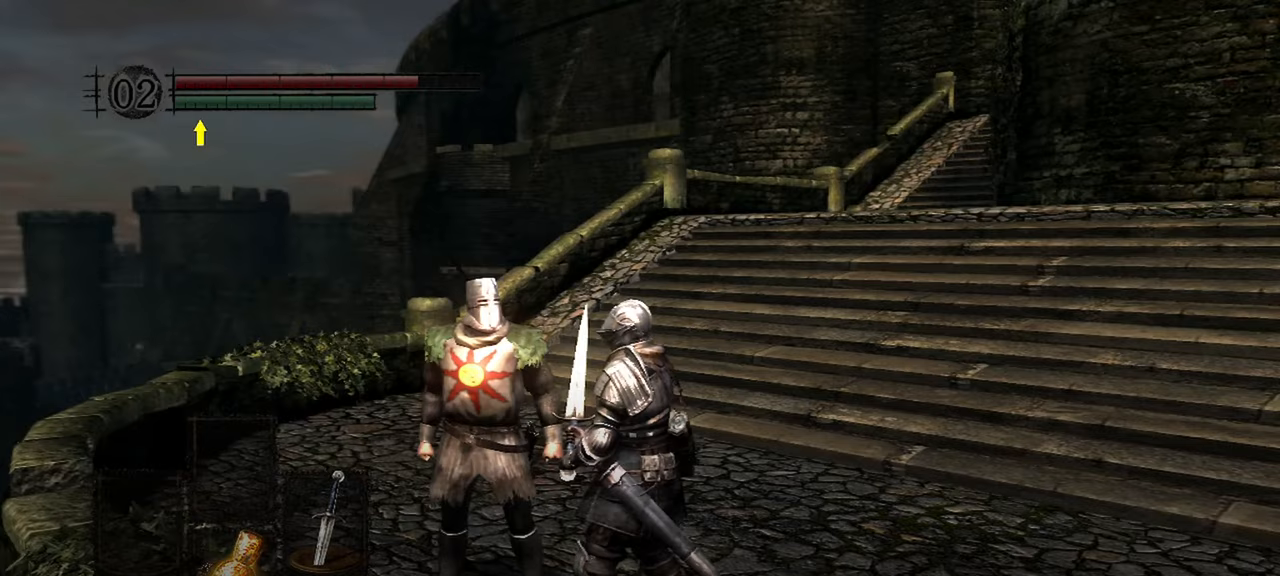
{"buttons": [], "left_stick": "center", "right_stick": "center", "events": [[50, "A", "down"], [150, "A", "up"]]}
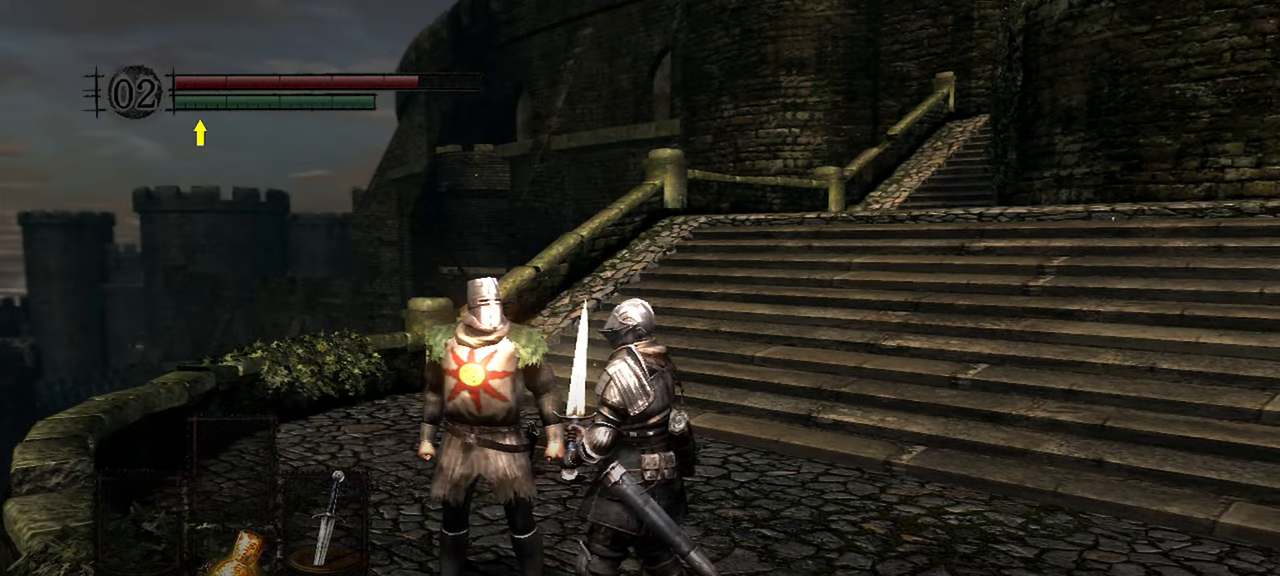
{"buttons": ["A"], "left_stick": "center", "right_stick": "center", "events": [[383, "A", "down"]]}
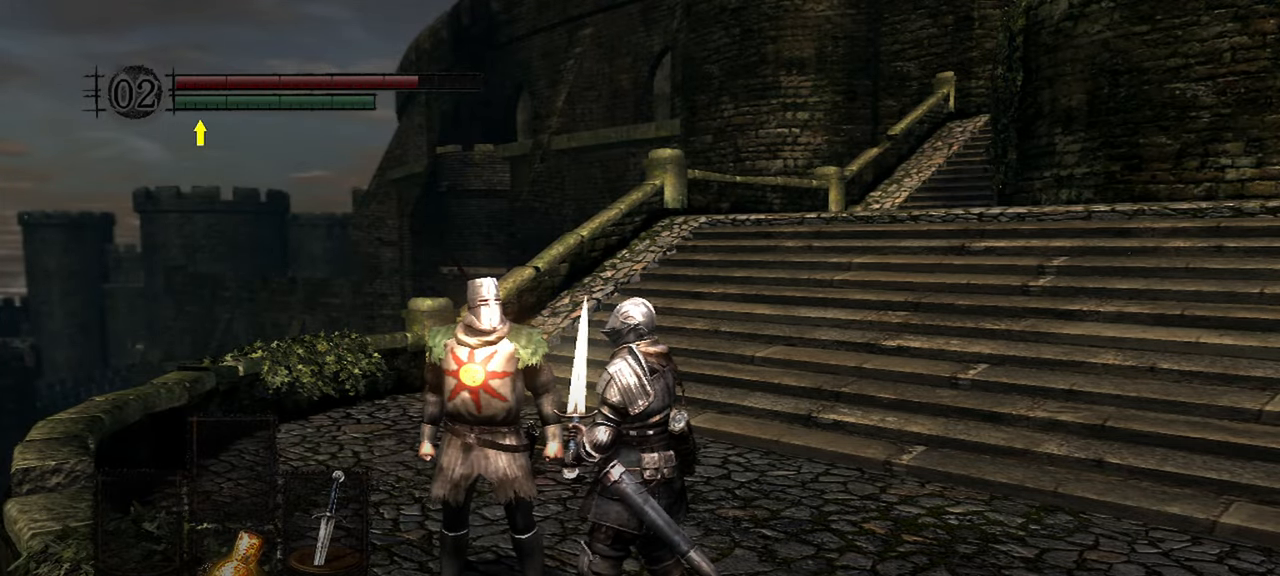
{"buttons": [], "left_stick": "center", "right_stick": "center", "events": [[17, "A", "up"]]}